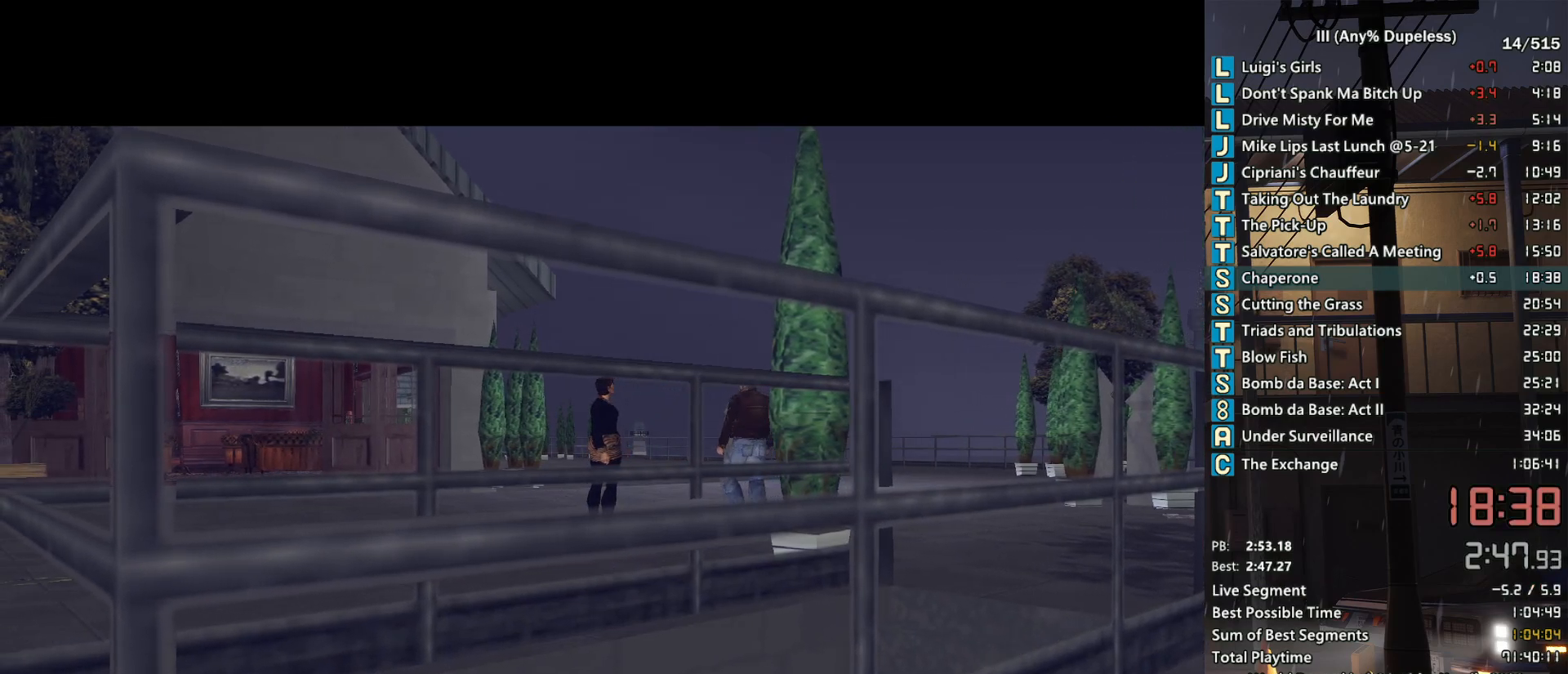
Gameplay with keyboard and mouse; each line is a JSON object with the keys and mouse buttons held at the frame after it. "events" lists presses ("down") and releases ("up") of "a", "alt", "c", "caps_lock", "ctrl", "d", "down", "e", "escape", "f", "f1", "f2", "f3", "left", "num4", "num6", "q", "r", "right", "s", "shift", "space", "tab", "tilde", "up", "w", "x", "z", "mouse_left", "mouse_middle", "mouse_right", "mouse_mb4", "mouse_mb5", "mouse_wheel_up" and "mouse_wheel_down" between this image and that frame as [ms after this image, input, new state], when the widget could be followed in between. "mouse_left", "mouse_middle", "mouse_right", "mouse_mb4", "mouse_mb5", "mouse_wheel_up", "mouse_wheel_down" = the "left", "middle", "right", "mb4", "mb5", "wheel_up", "wheel_down" buttons of the "mouse" list. No other keys are recorded. Not read: mouse_move.
{"keys": ["space", "w"], "mouse": [], "events": [[183, "a", "down"], [183, "space", "down"], [233, "w", "down"], [283, "space", "up"], [367, "a", "up"], [367, "space", "down"]]}
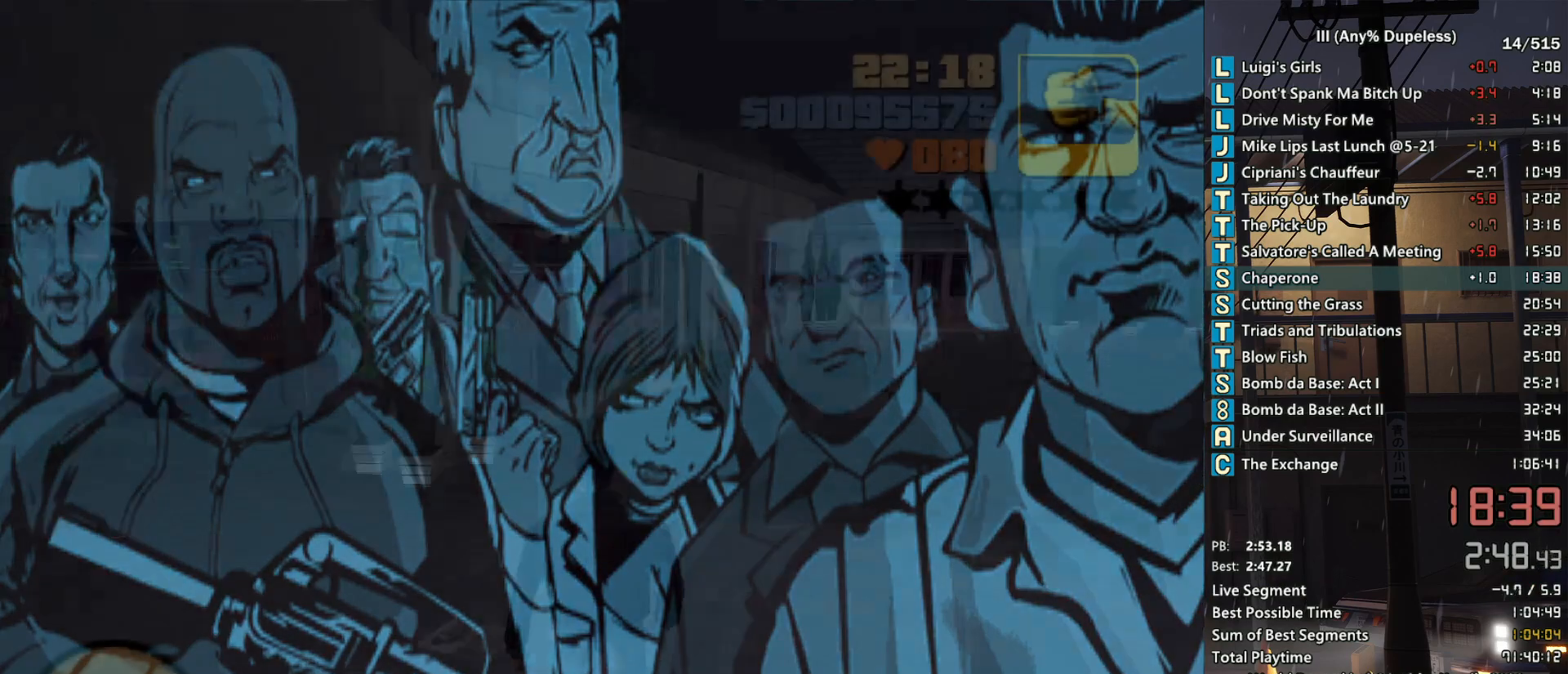
{"keys": ["space", "w"], "mouse": [], "events": []}
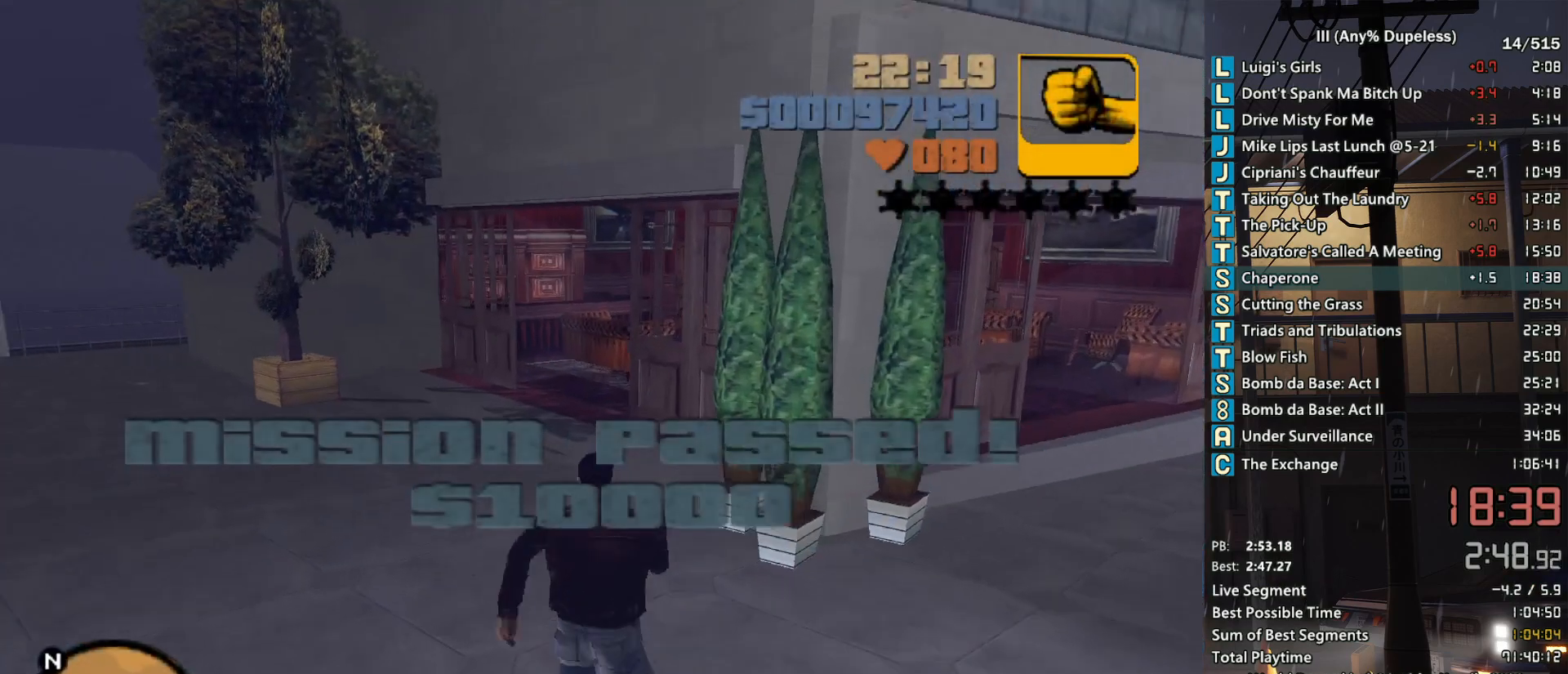
{"keys": ["space", "w"], "mouse": [], "events": []}
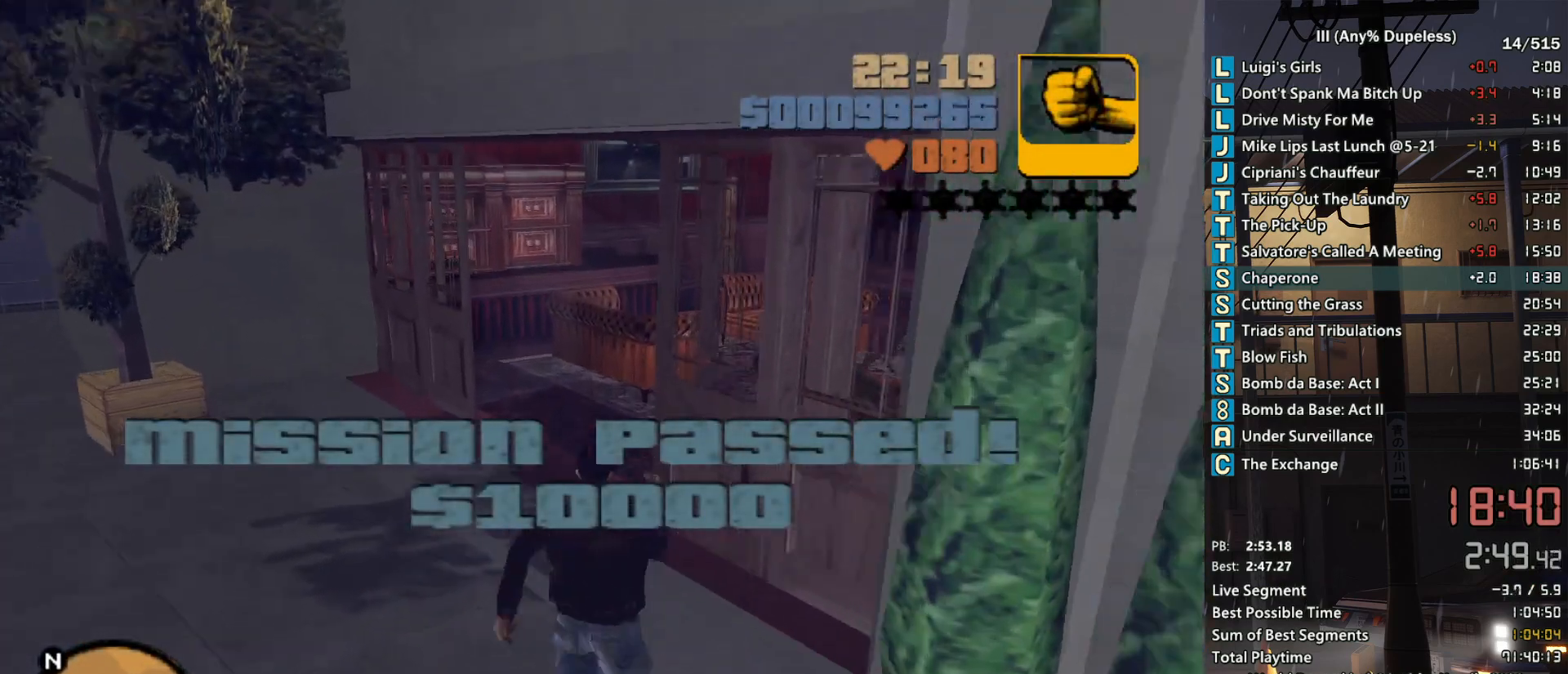
{"keys": ["w"], "mouse": [], "events": [[267, "space", "up"]]}
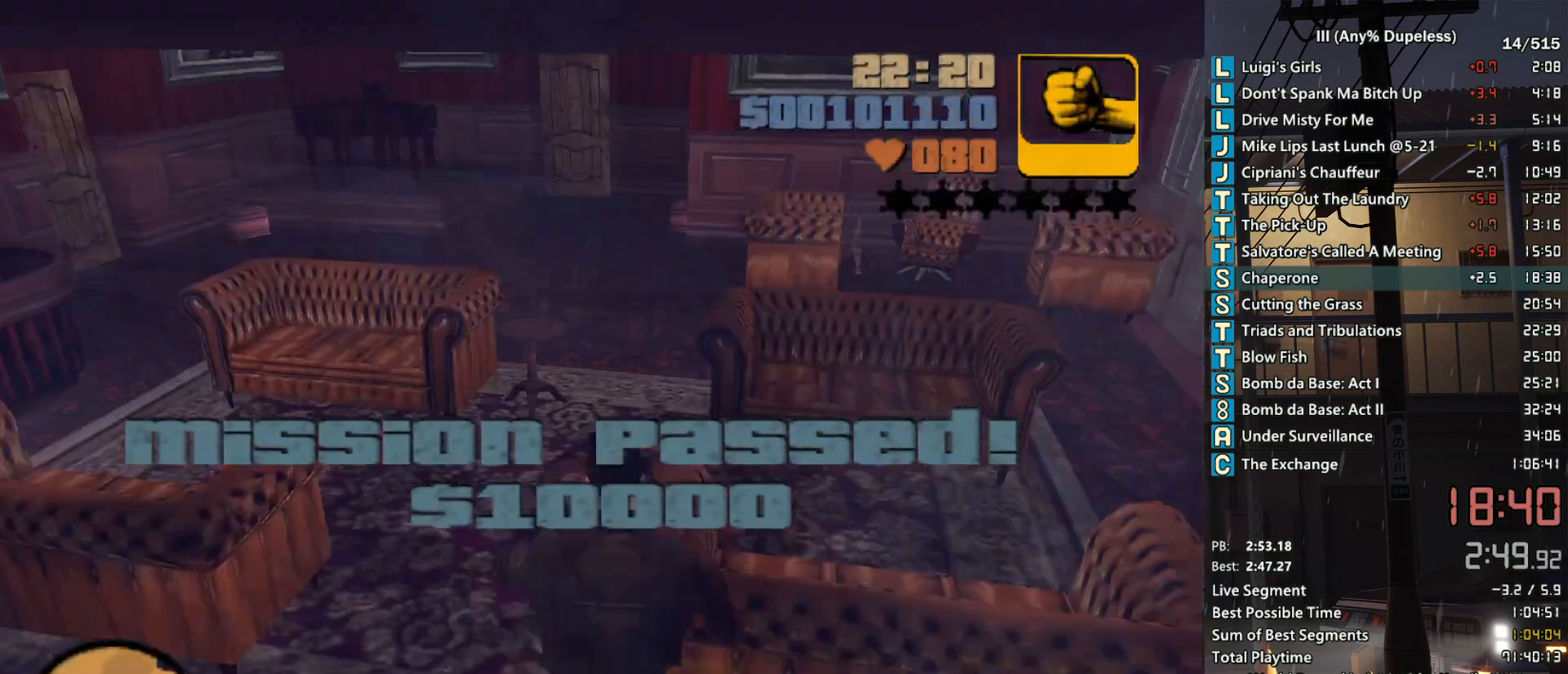
{"keys": ["space"], "mouse": ["left"], "events": [[50, "z", "down"], [100, "w", "up"], [100, "z", "up"], [433, "space", "down"], [483, "mouse_left", "down"]]}
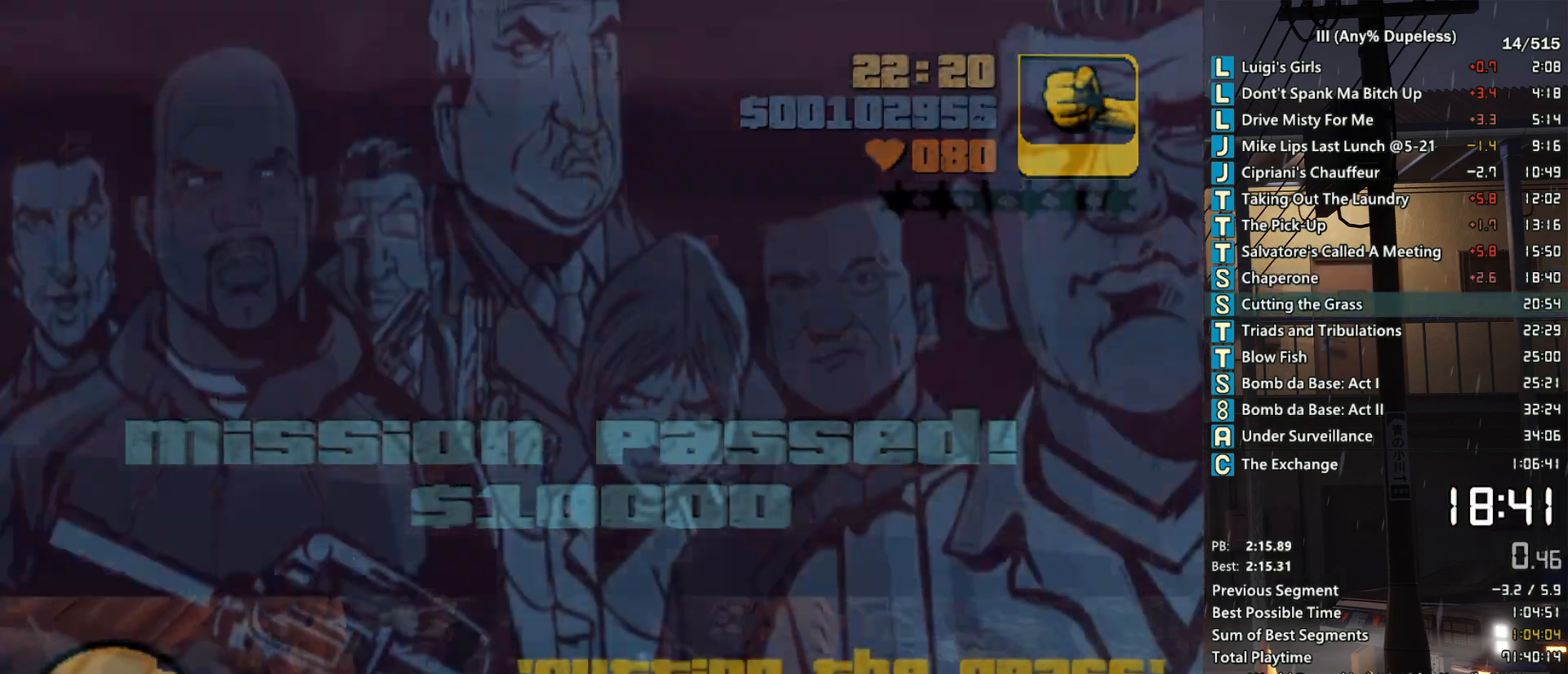
{"keys": ["space"], "mouse": ["left"], "events": [[17, "mouse_left", "up"], [17, "space", "up"], [117, "mouse_left", "down"], [117, "space", "down"], [167, "space", "up"], [217, "mouse_left", "up"], [267, "space", "down"], [300, "mouse_left", "down"], [350, "space", "up"], [400, "mouse_left", "up"], [450, "mouse_left", "down"], [450, "space", "down"]]}
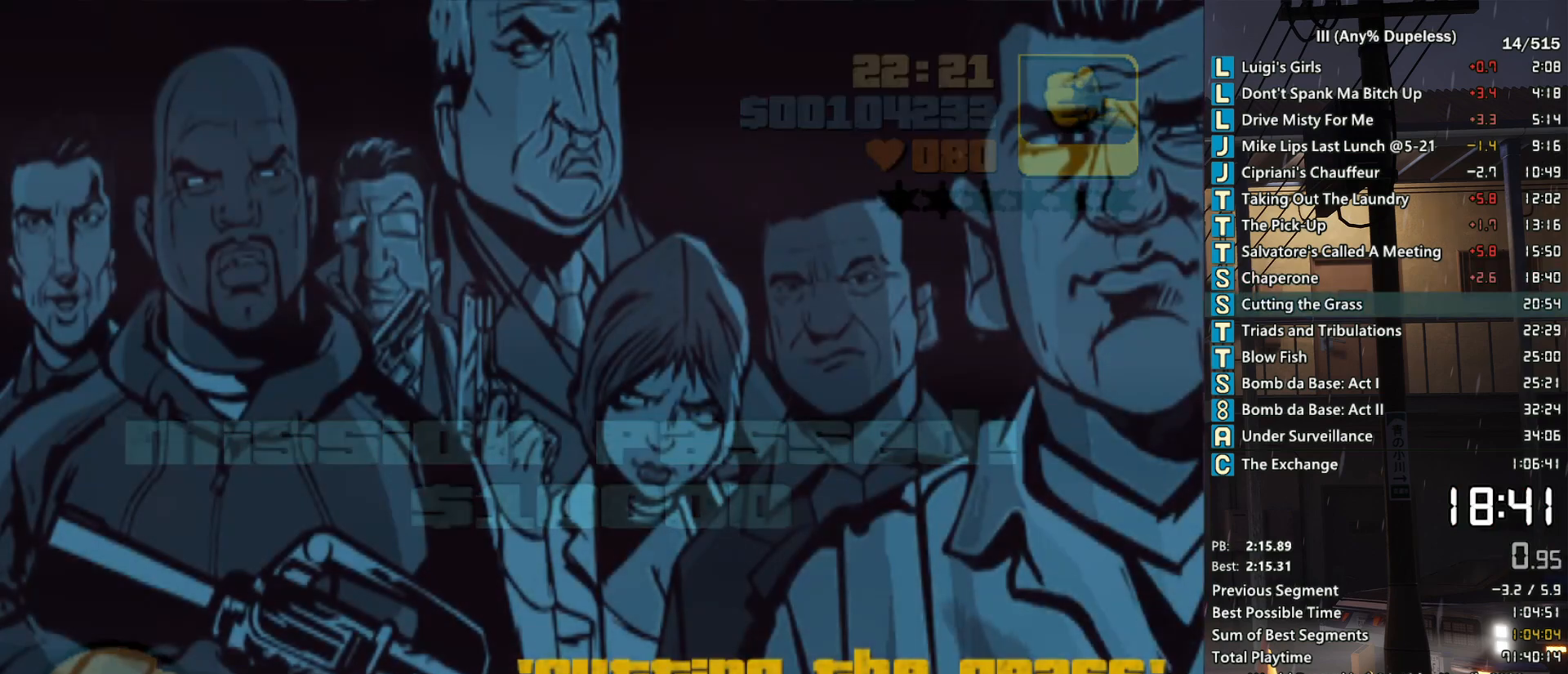
{"keys": ["space"], "mouse": ["left"], "events": [[33, "mouse_left", "up"], [33, "space", "up"], [133, "mouse_left", "down"], [133, "space", "down"], [183, "space", "up"], [233, "mouse_left", "up"], [283, "mouse_left", "down"], [283, "space", "down"], [367, "mouse_left", "up"], [367, "space", "up"], [467, "mouse_left", "down"], [467, "space", "down"]]}
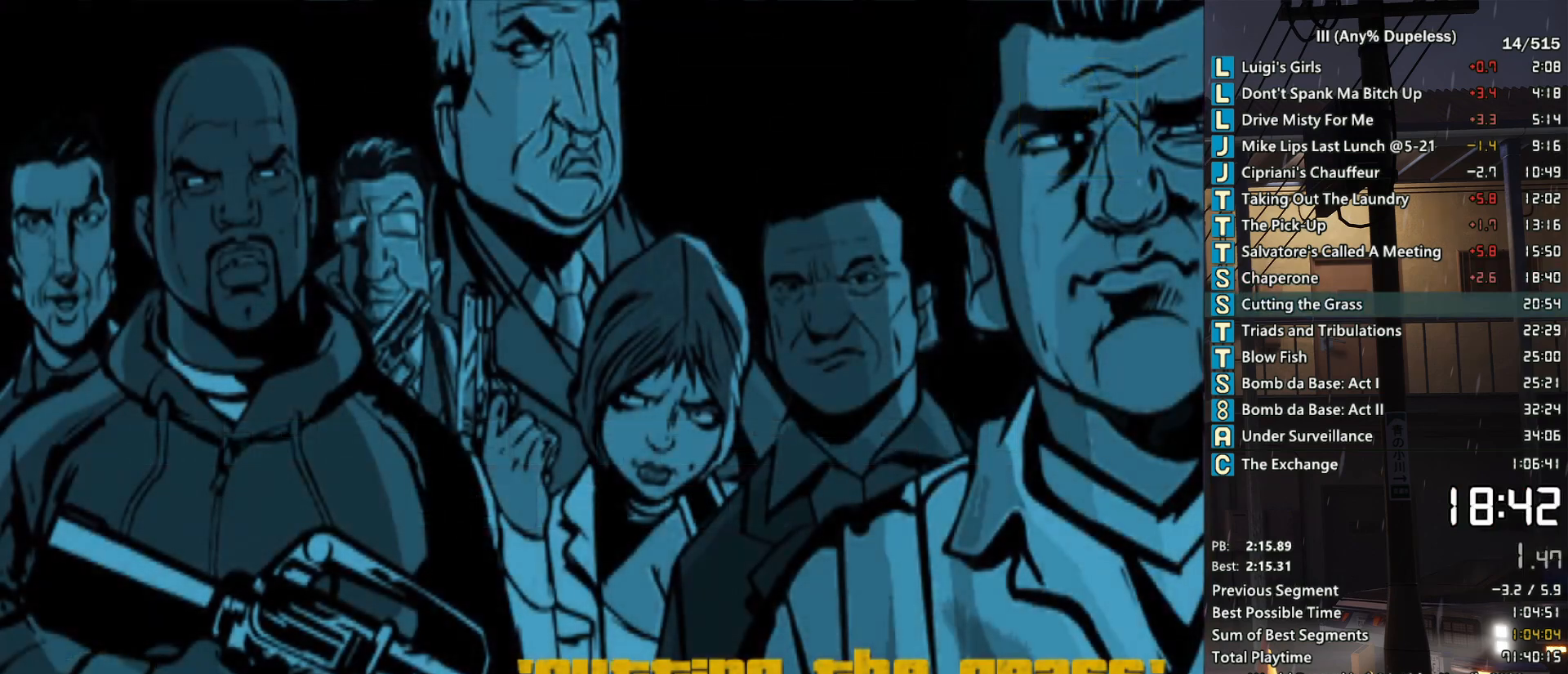
{"keys": ["space"], "mouse": ["left"], "events": [[50, "mouse_left", "up"], [50, "space", "up"], [150, "mouse_left", "down"], [150, "space", "down"], [200, "space", "up"], [250, "mouse_left", "up"], [283, "mouse_left", "down"], [333, "space", "down"], [383, "mouse_left", "up"], [383, "space", "up"], [483, "mouse_left", "down"], [483, "space", "down"]]}
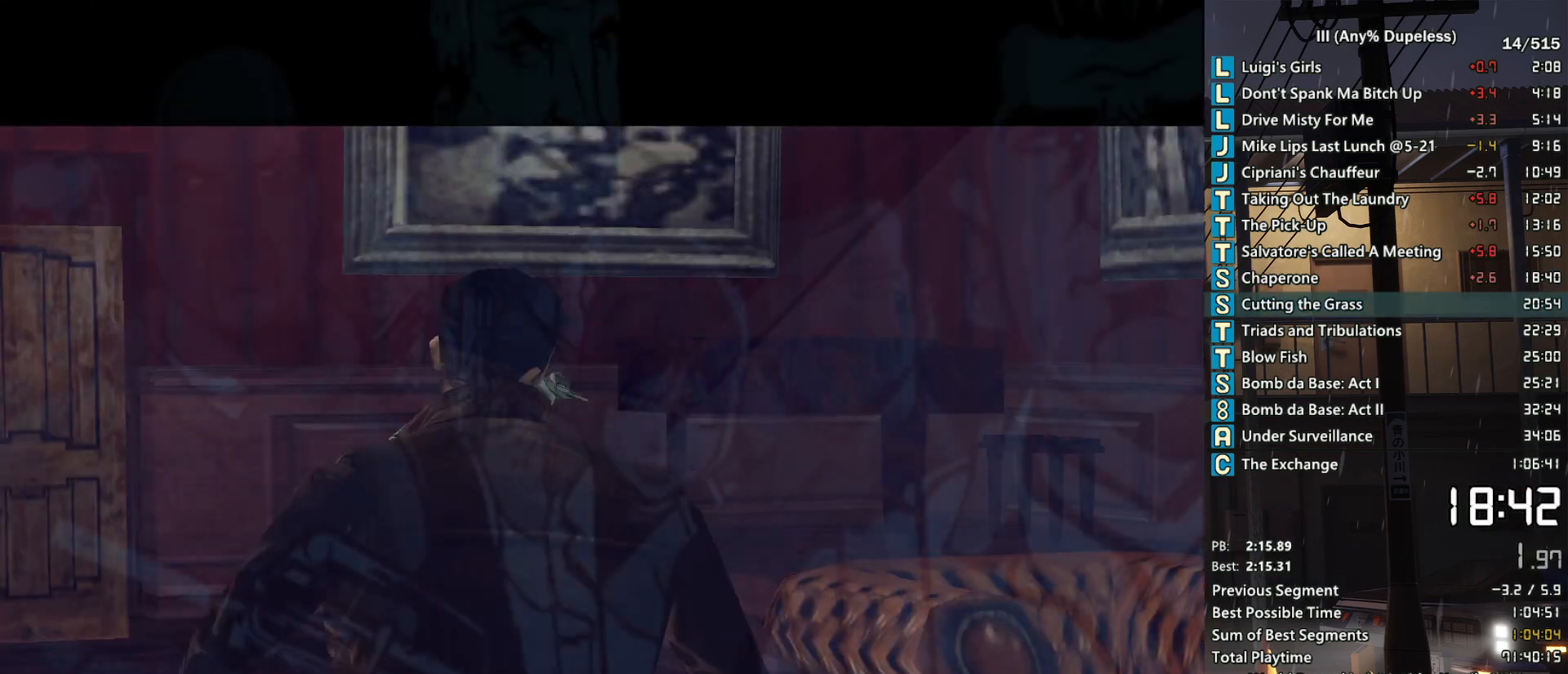
{"keys": ["d", "space", "w"], "mouse": [], "events": [[67, "mouse_left", "up"], [67, "space", "up"], [167, "d", "down"], [167, "space", "down"], [167, "w", "down"], [267, "space", "up"], [300, "space", "down"]]}
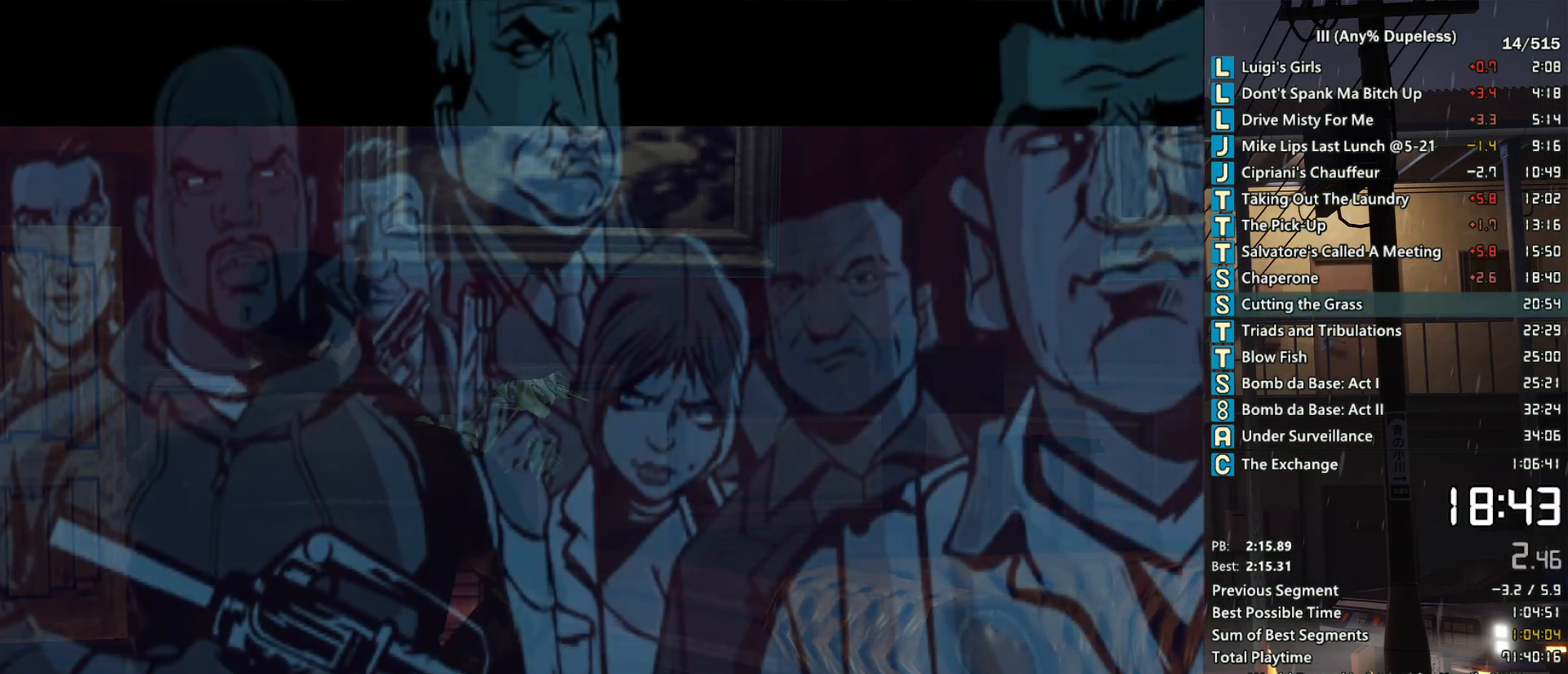
{"keys": ["d", "space", "w"], "mouse": [], "events": []}
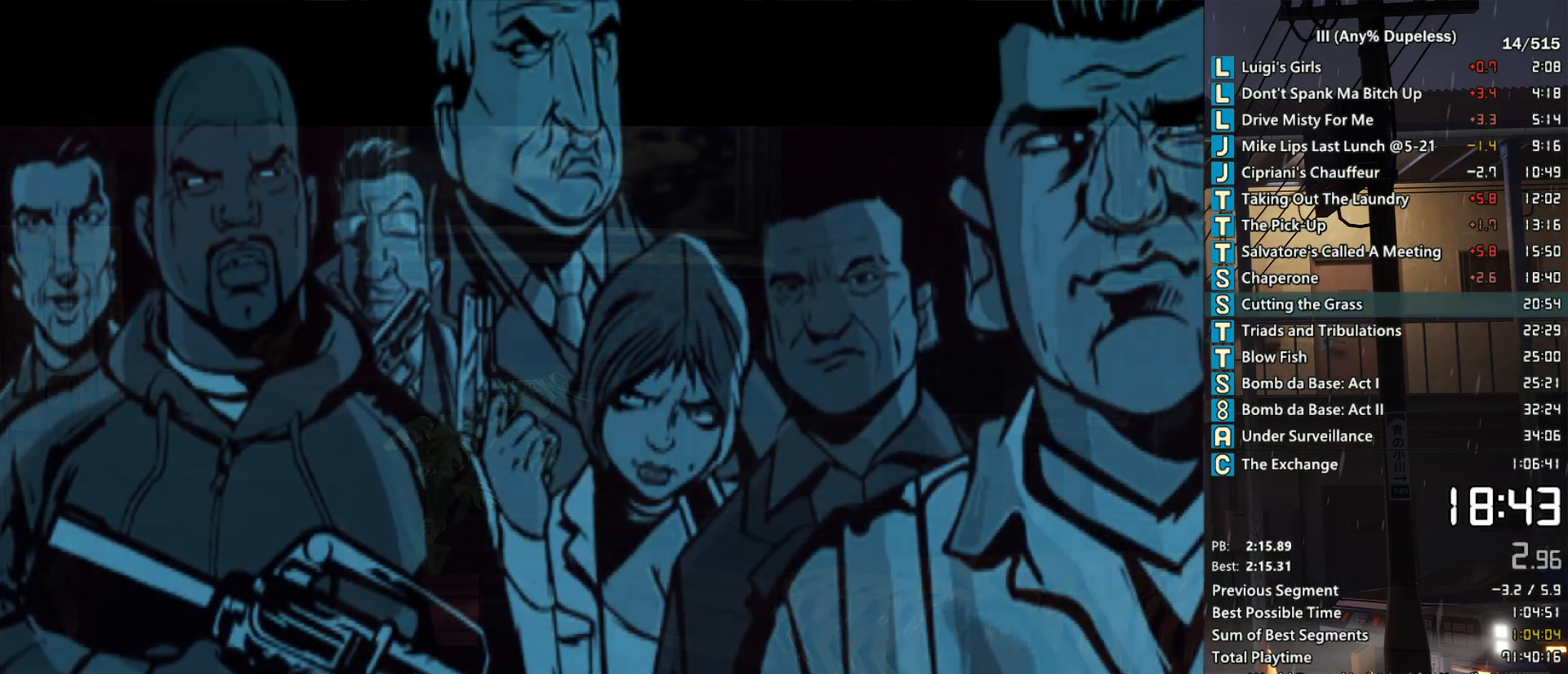
{"keys": ["d", "space", "w"], "mouse": [], "events": []}
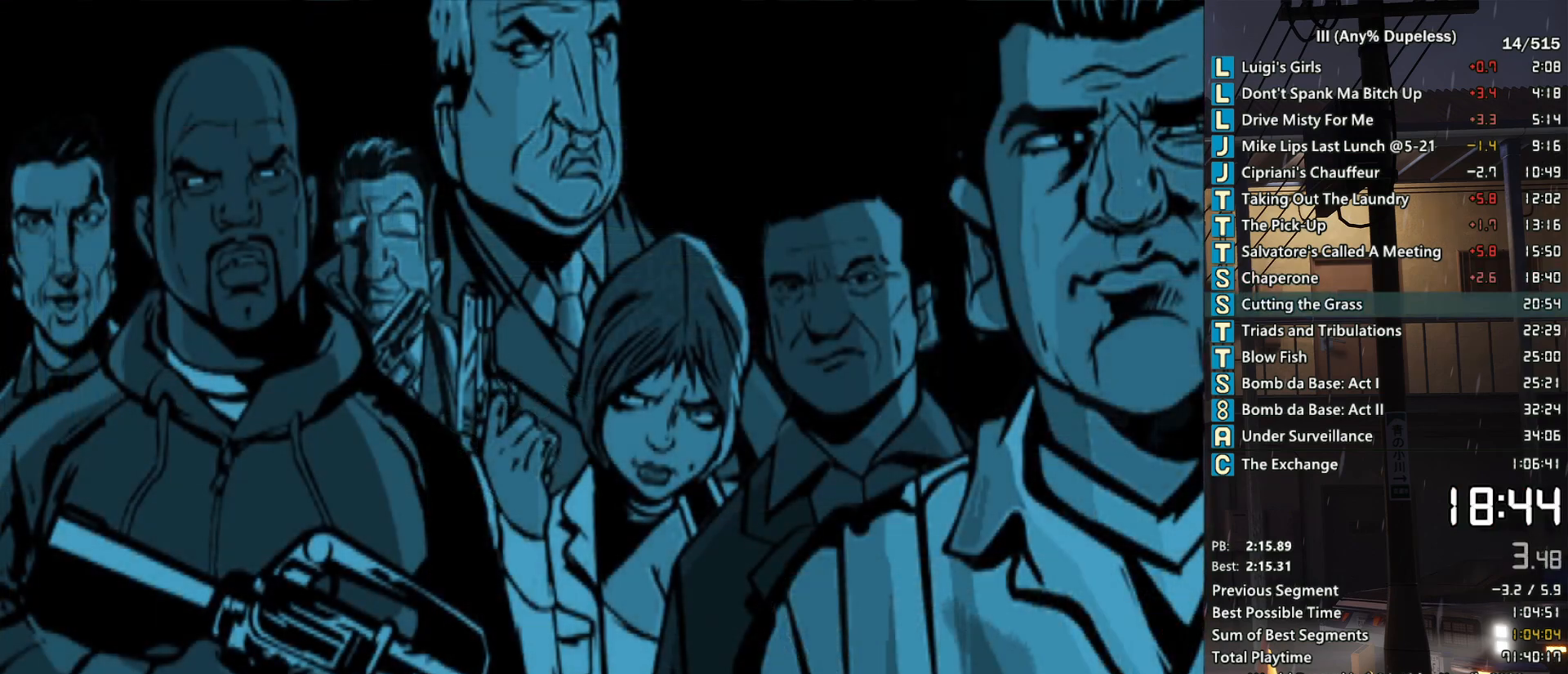
{"keys": ["d", "space", "w"], "mouse": [], "events": []}
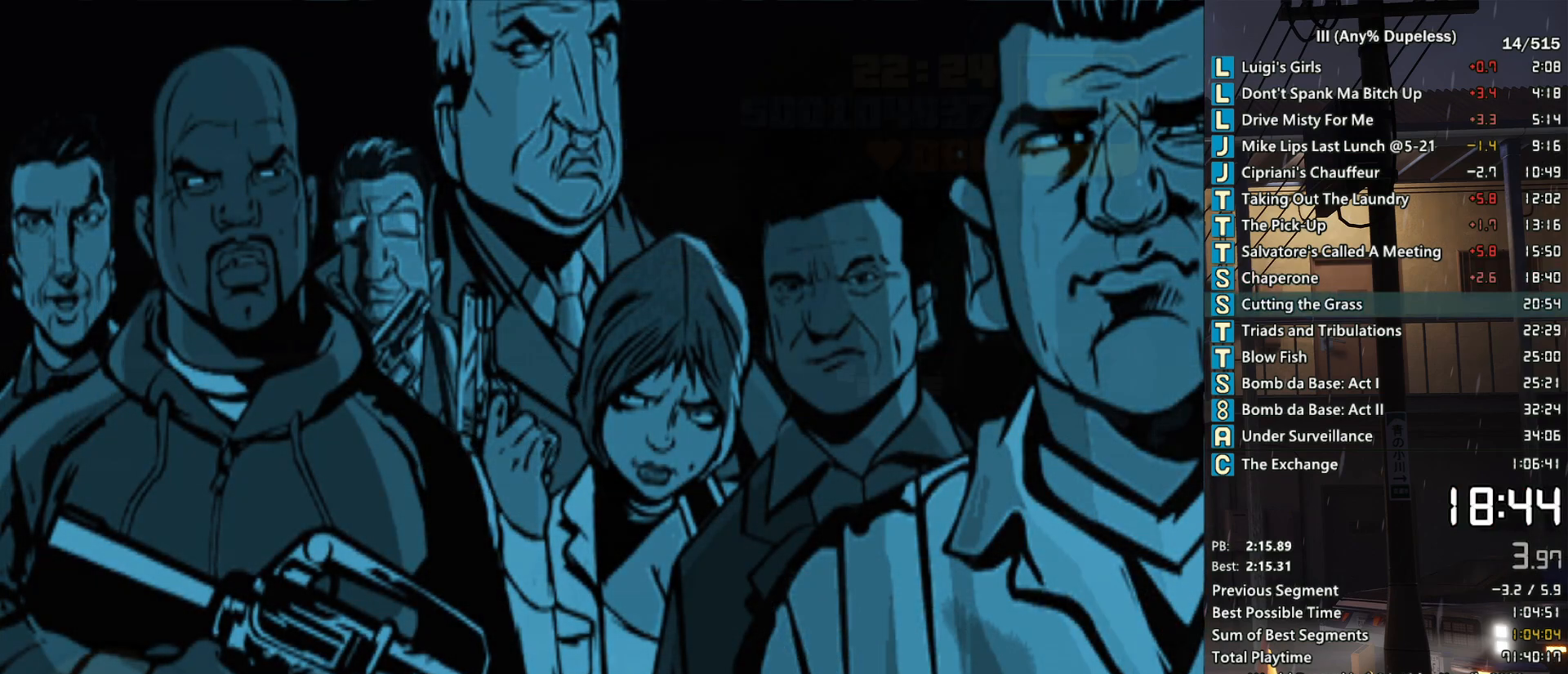
{"keys": ["d", "space", "w"], "mouse": [], "events": [[317, "space", "up"], [467, "space", "down"]]}
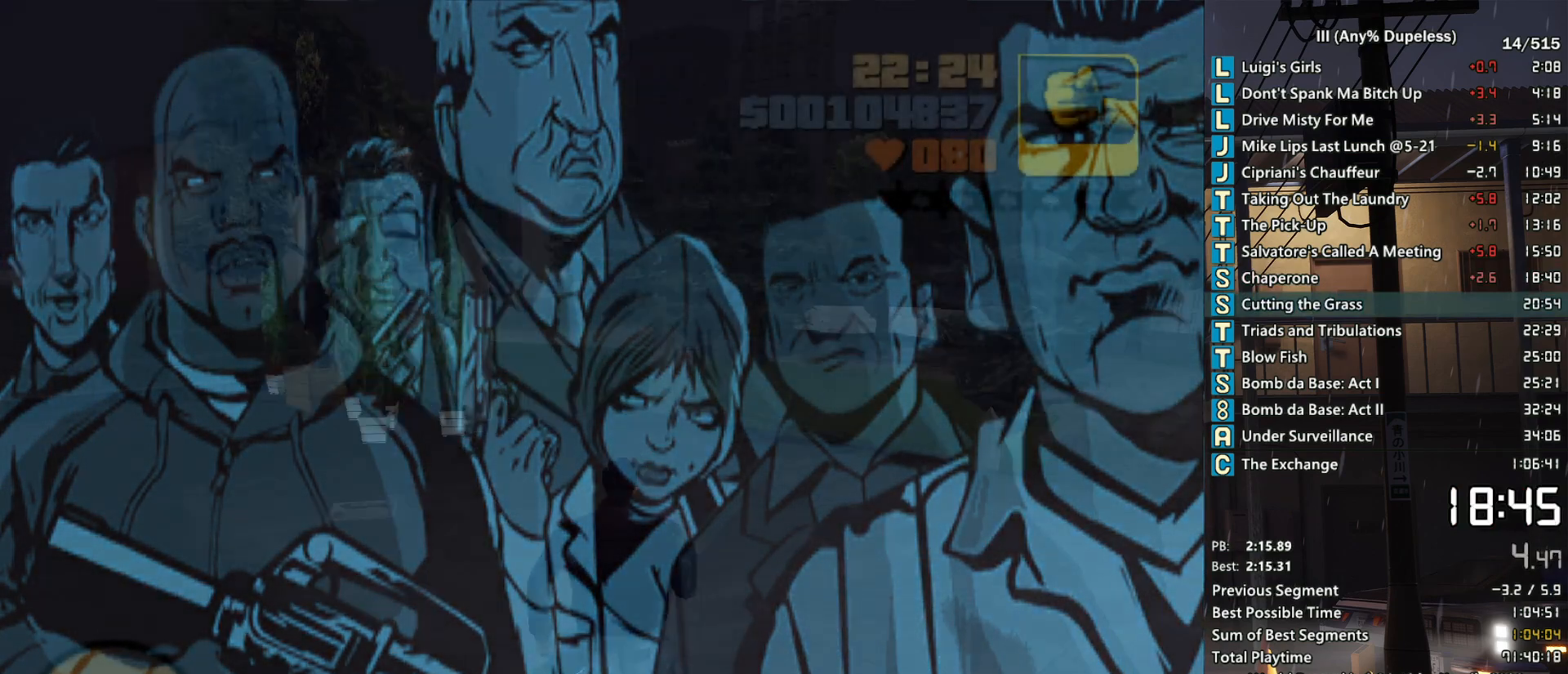
{"keys": ["d", "space", "w"], "mouse": [], "events": [[17, "space", "up"], [100, "space", "down"], [200, "space", "up"], [283, "space", "down"], [383, "space", "up"], [483, "space", "down"]]}
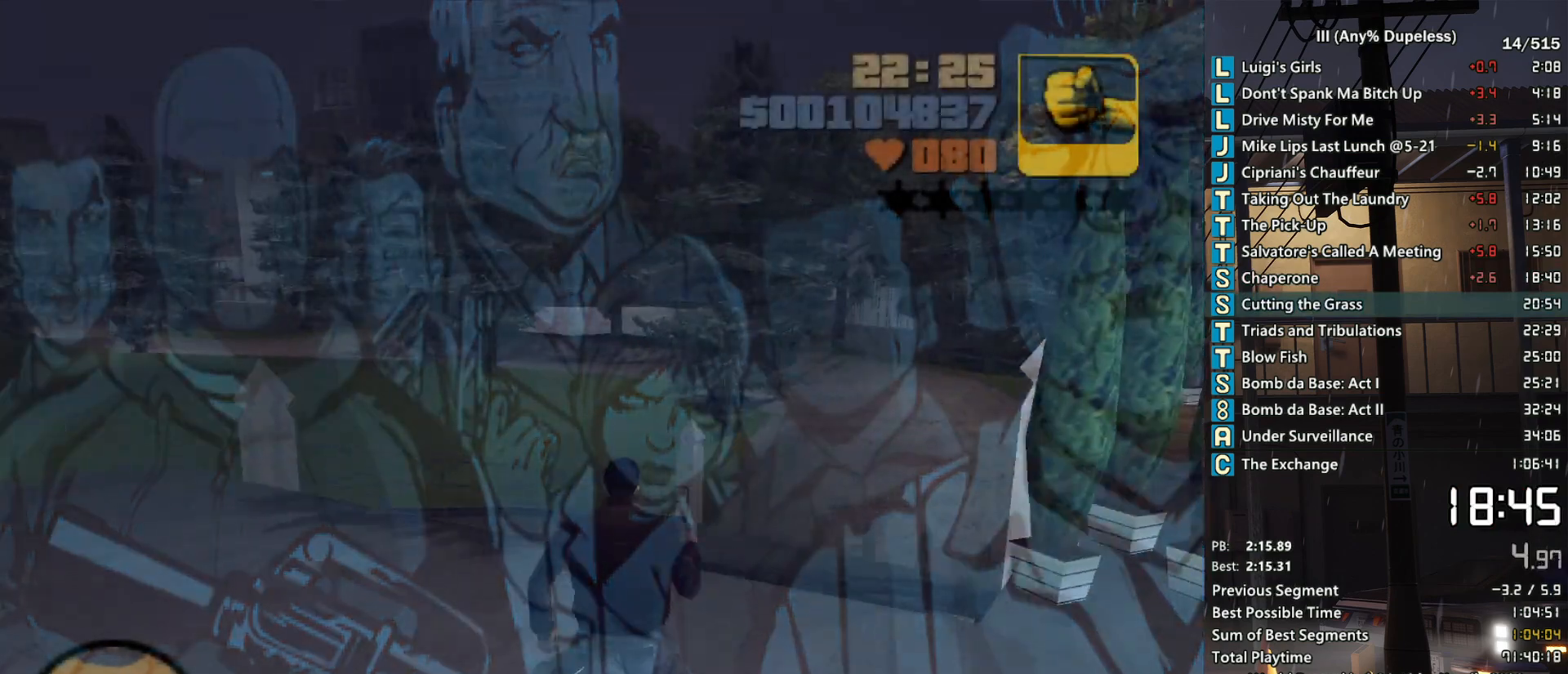
{"keys": ["d"], "mouse": [], "events": [[67, "d", "up"], [67, "space", "up"], [167, "space", "down"], [217, "space", "up"], [300, "space", "down"], [400, "space", "up"], [500, "d", "down"], [500, "w", "up"]]}
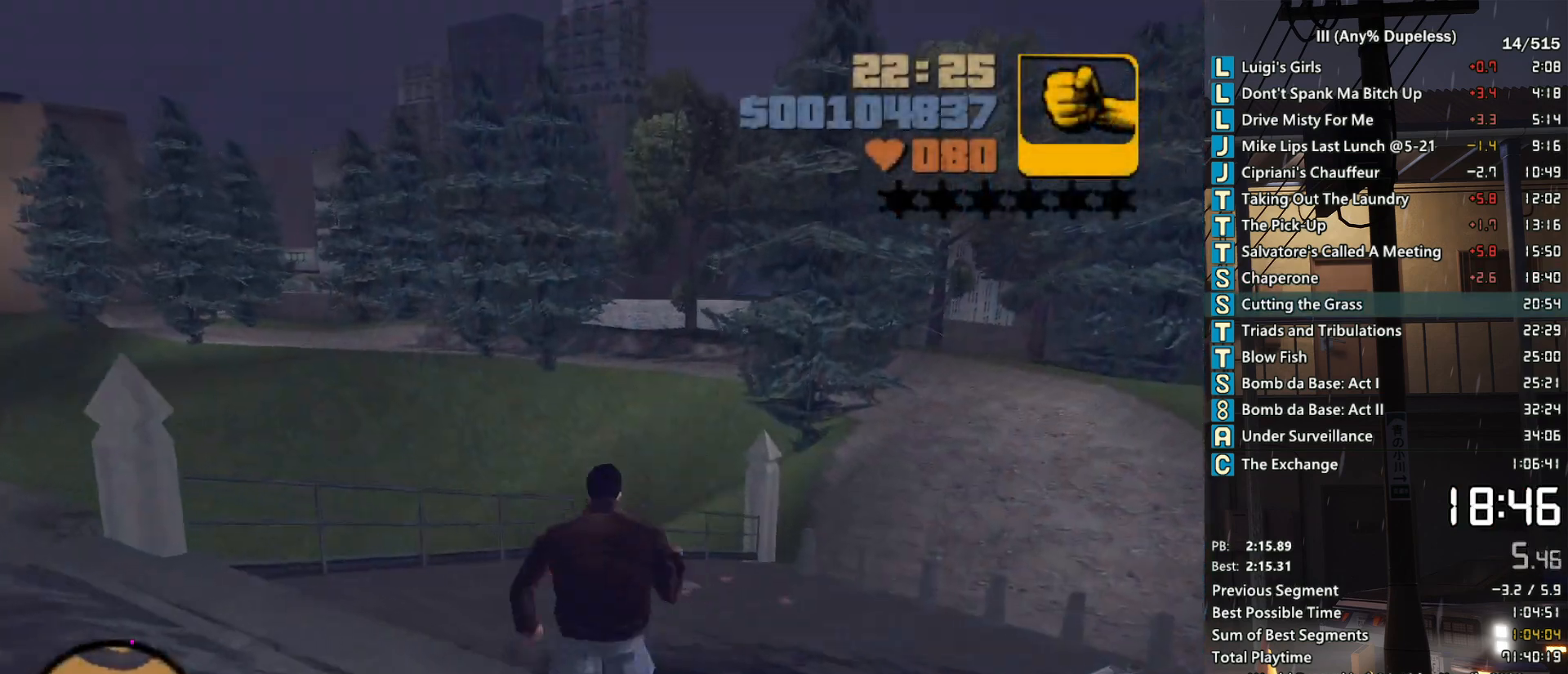
{"keys": ["s"], "mouse": [], "events": [[83, "s", "down"], [133, "d", "up"], [233, "a", "down"], [417, "a", "up"]]}
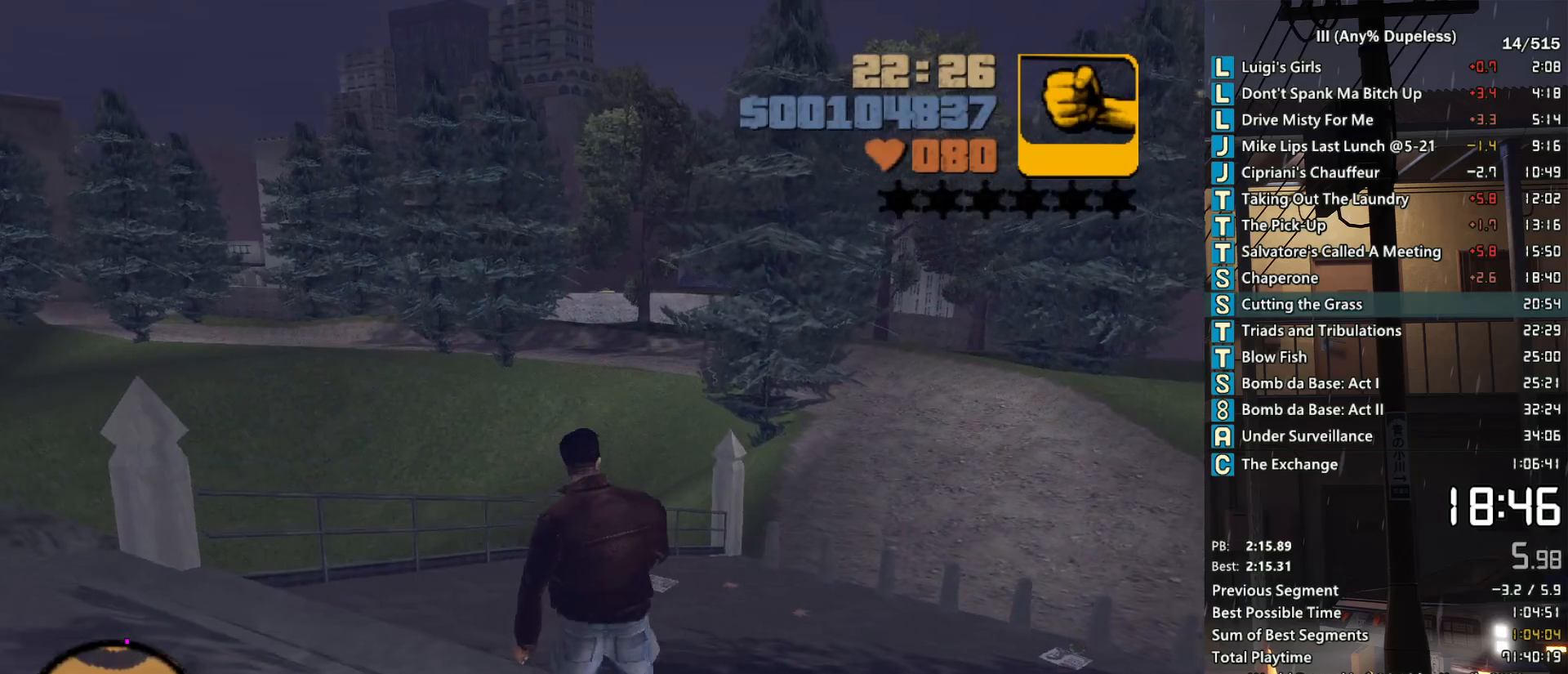
{"keys": ["w"], "mouse": [], "events": [[200, "s", "up"], [383, "w", "down"]]}
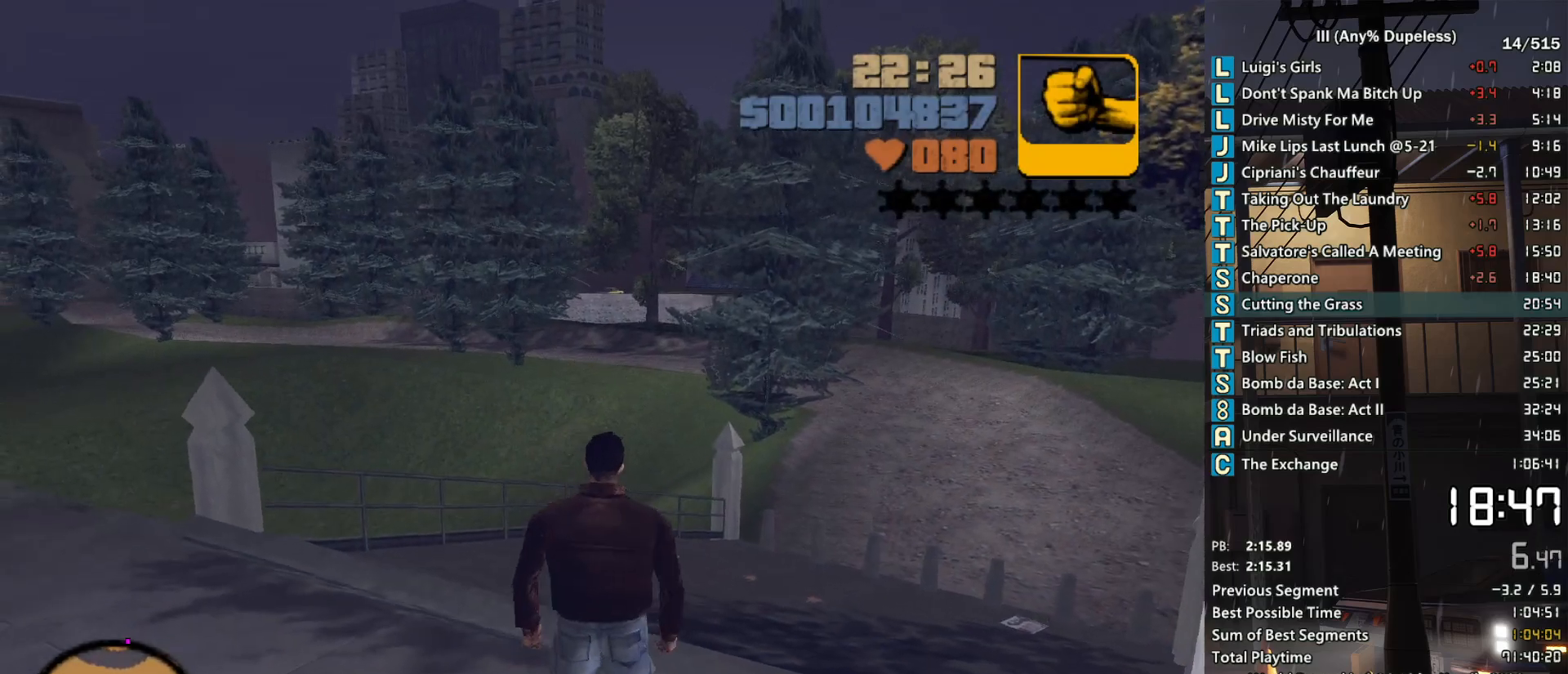
{"keys": ["w"], "mouse": [], "events": [[350, "mouse_left", "down"], [400, "mouse_left", "up"], [400, "tilde", "down"], [500, "tilde", "up"]]}
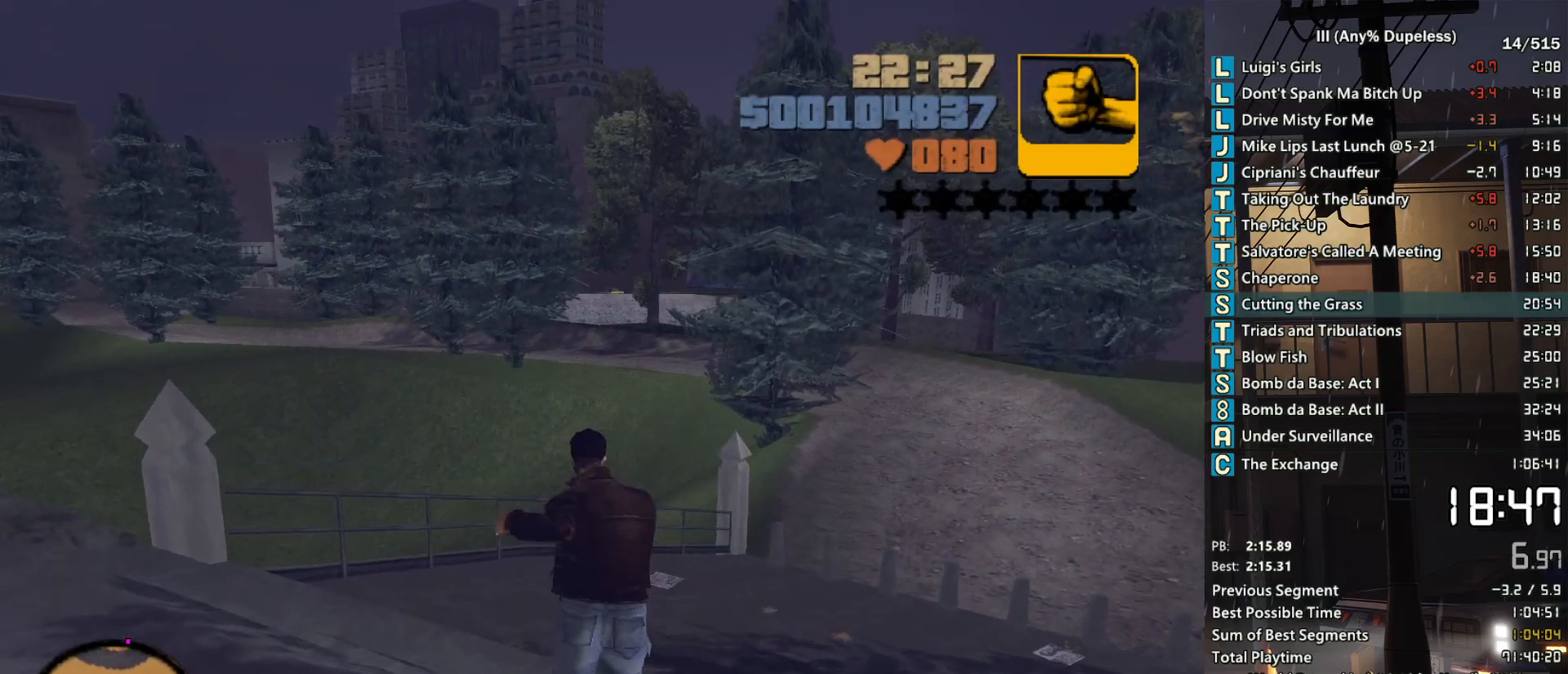
{"keys": [], "mouse": [], "events": [[33, "f1", "down"], [133, "f1", "up"], [167, "f1", "down"], [233, "f1", "up"], [467, "w", "up"]]}
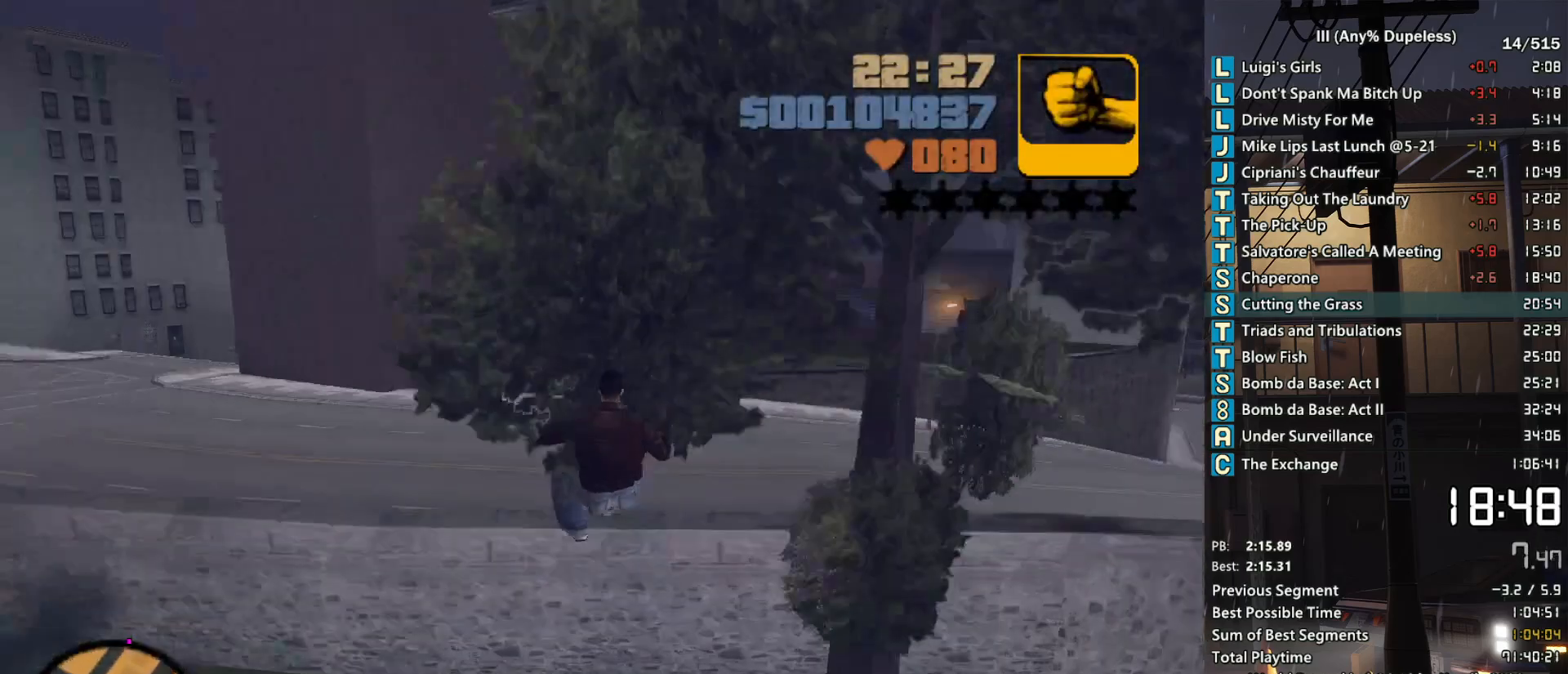
{"keys": [], "mouse": [], "events": []}
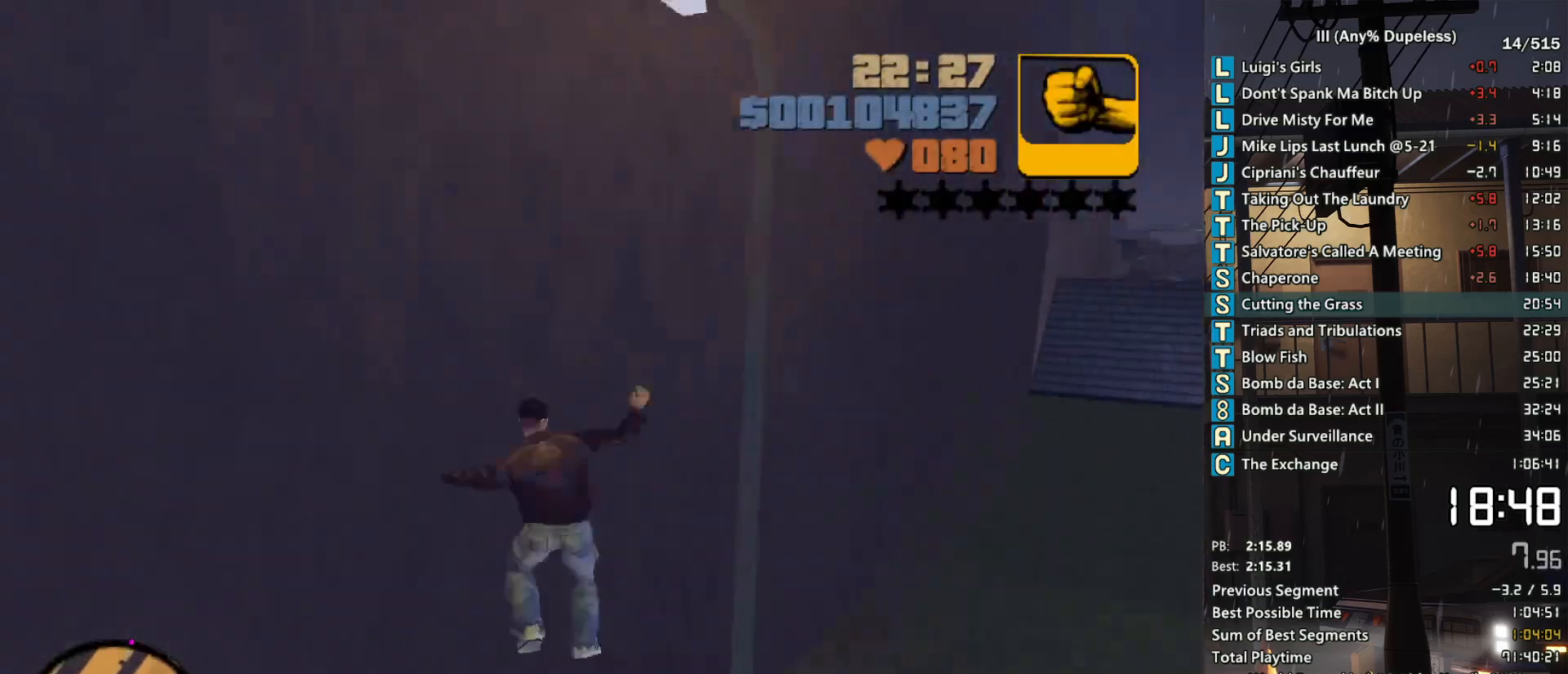
{"keys": ["w"], "mouse": [], "events": [[500, "w", "down"]]}
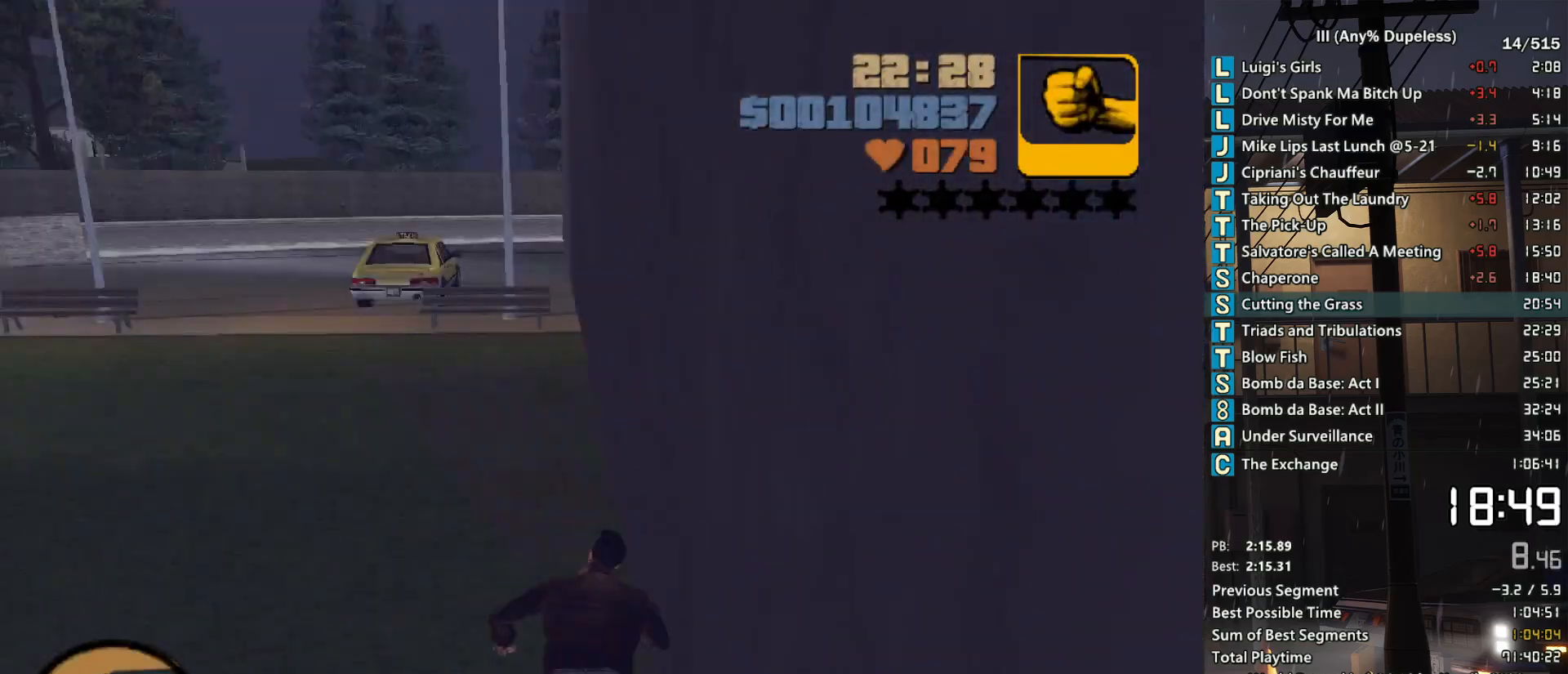
{"keys": ["w"], "mouse": [], "events": []}
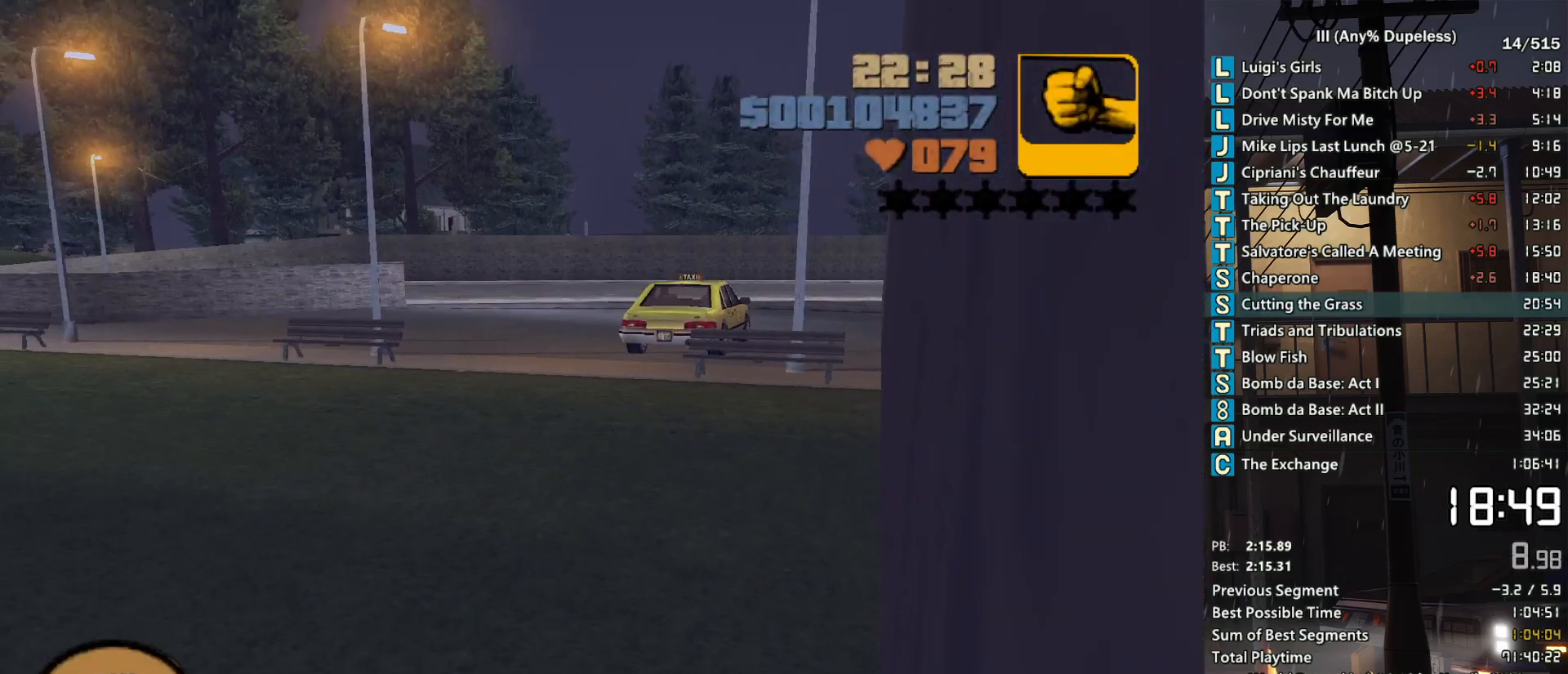
{"keys": ["space", "w"], "mouse": [], "events": [[433, "space", "down"]]}
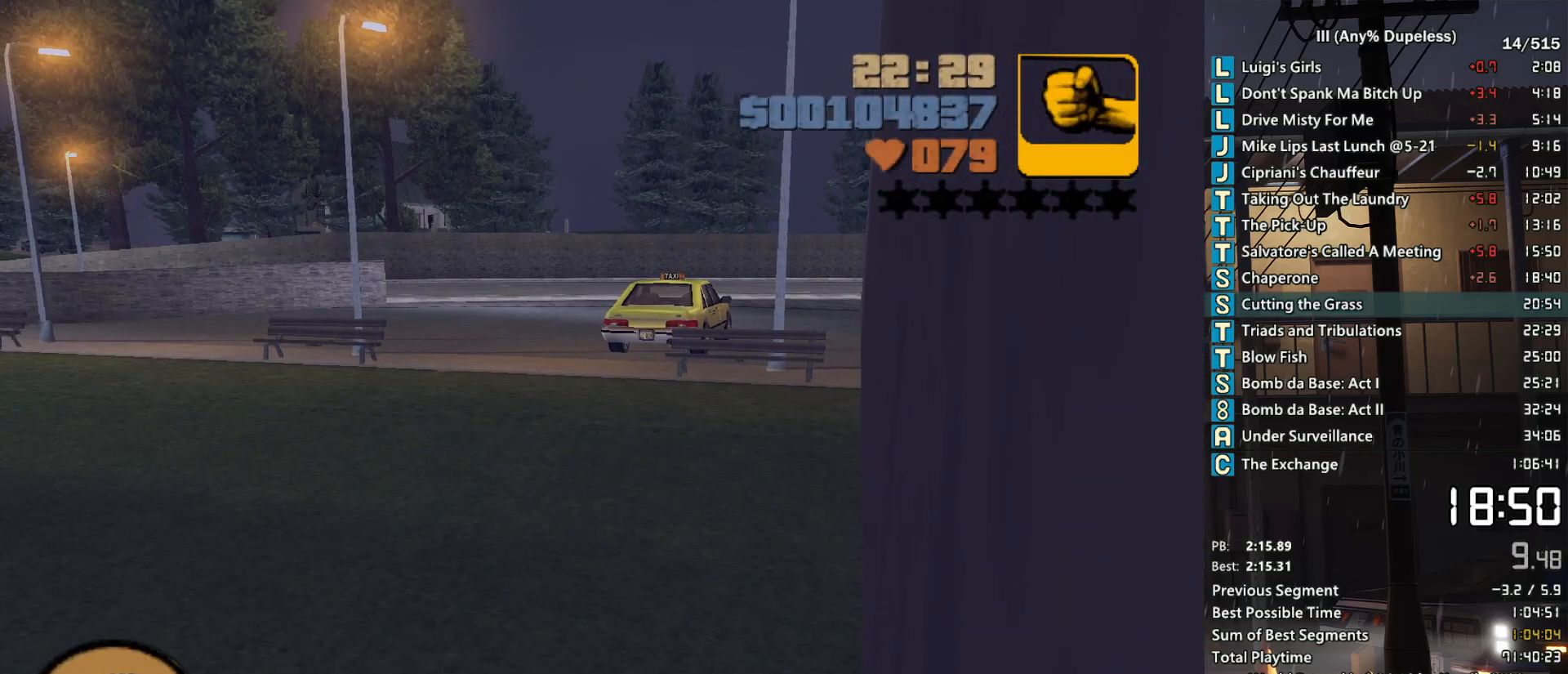
{"keys": ["space", "w"], "mouse": [], "events": []}
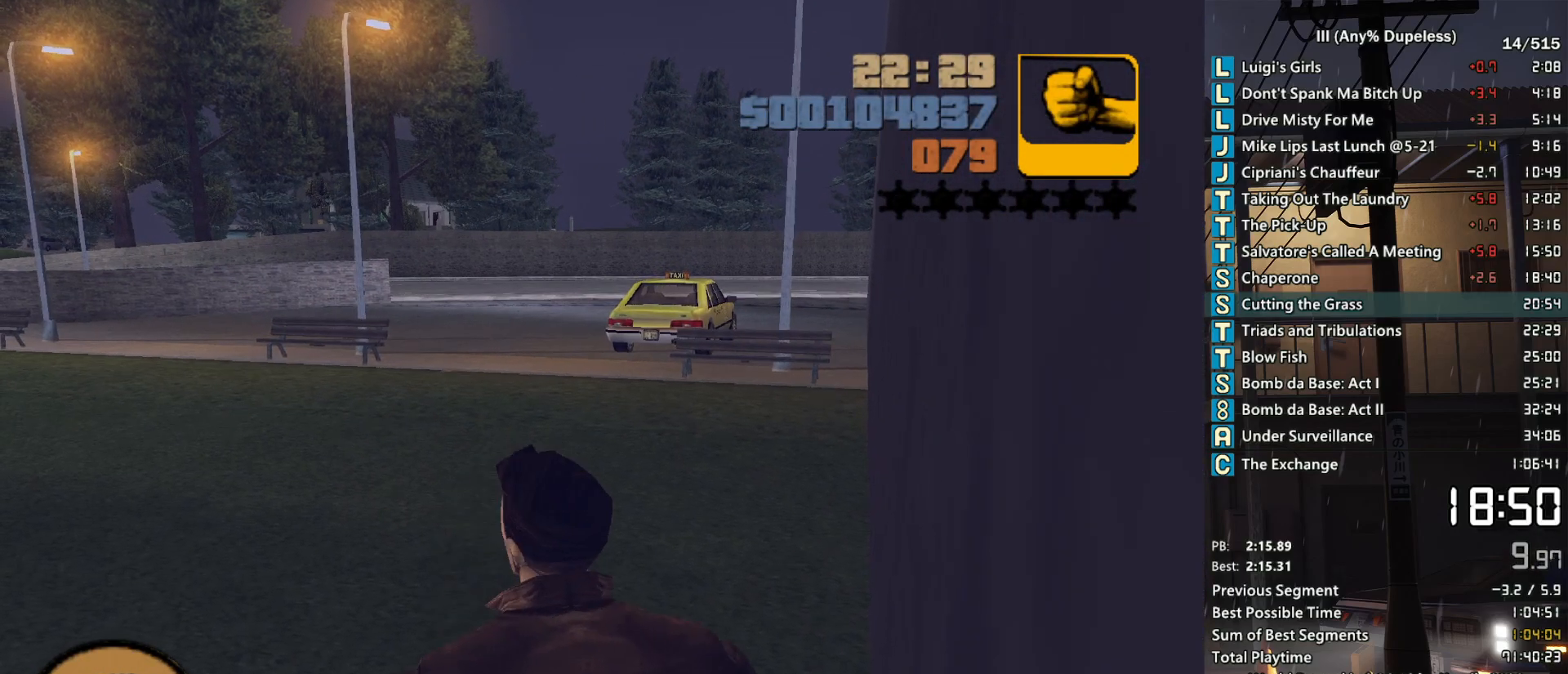
{"keys": ["space", "w"], "mouse": [], "events": []}
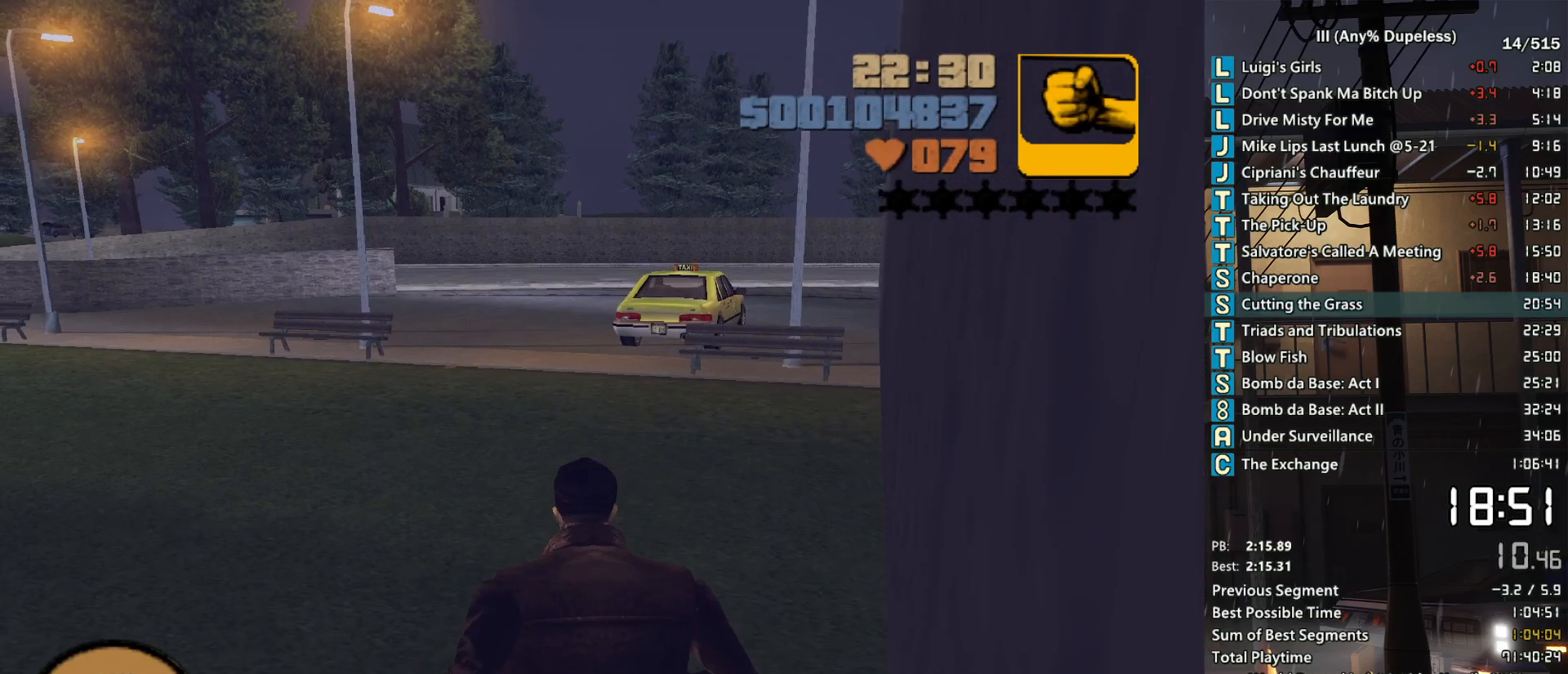
{"keys": ["space", "w"], "mouse": [], "events": []}
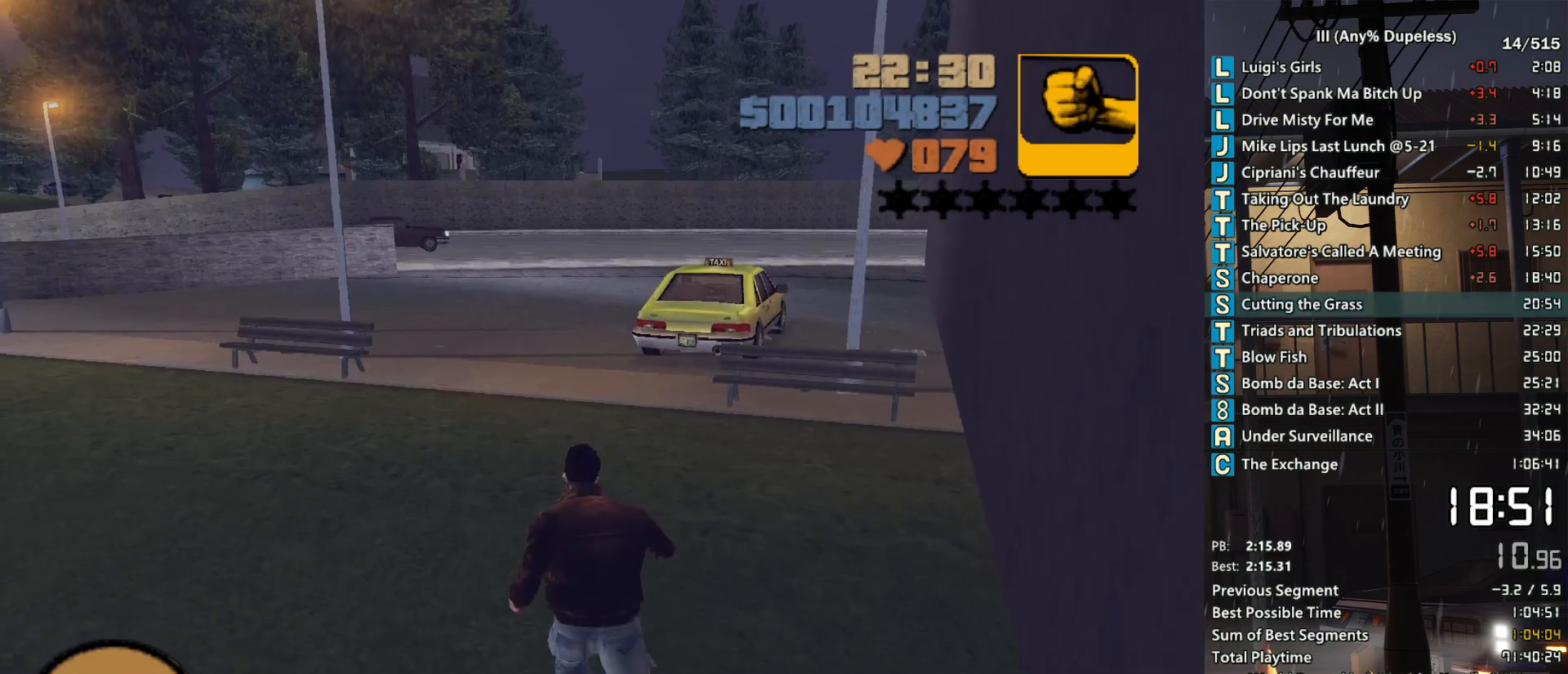
{"keys": ["space", "w"], "mouse": [], "events": []}
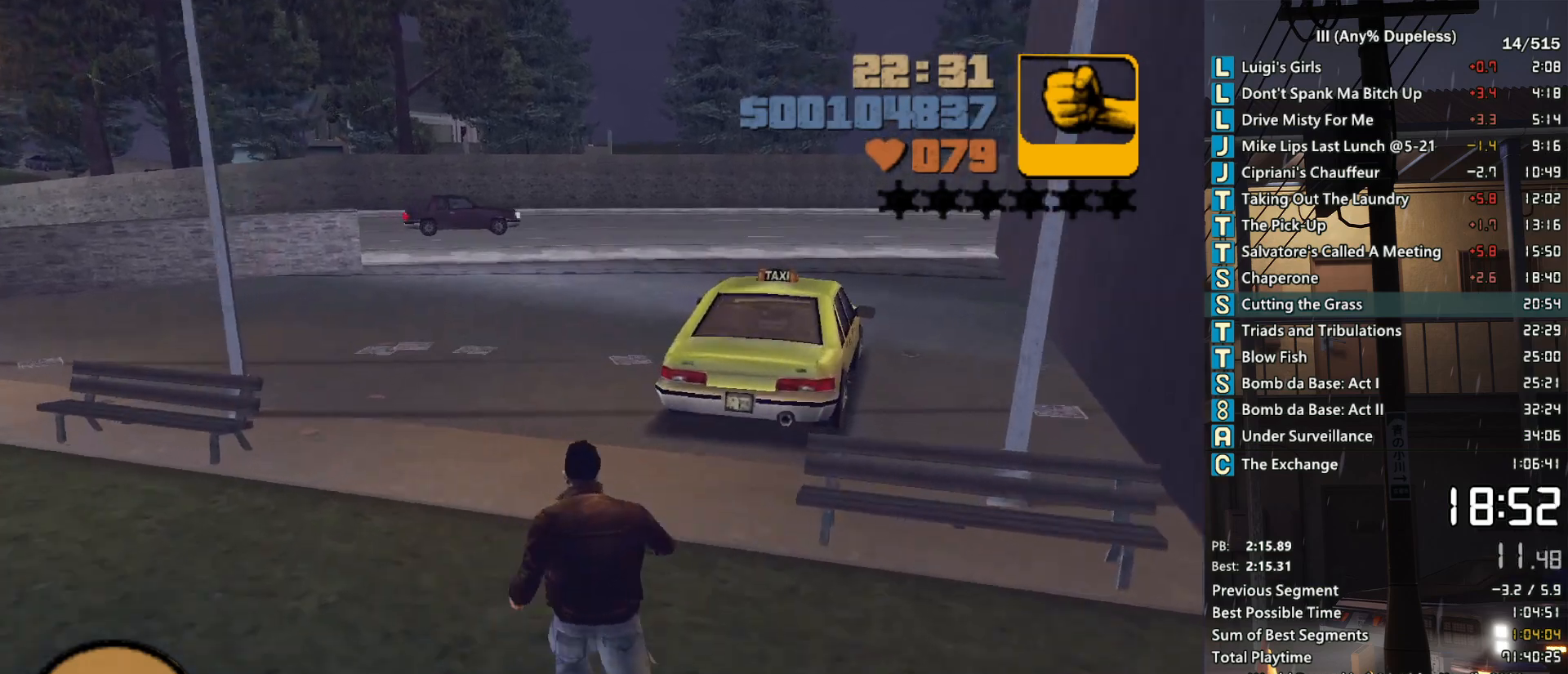
{"keys": ["space", "w"], "mouse": [], "events": []}
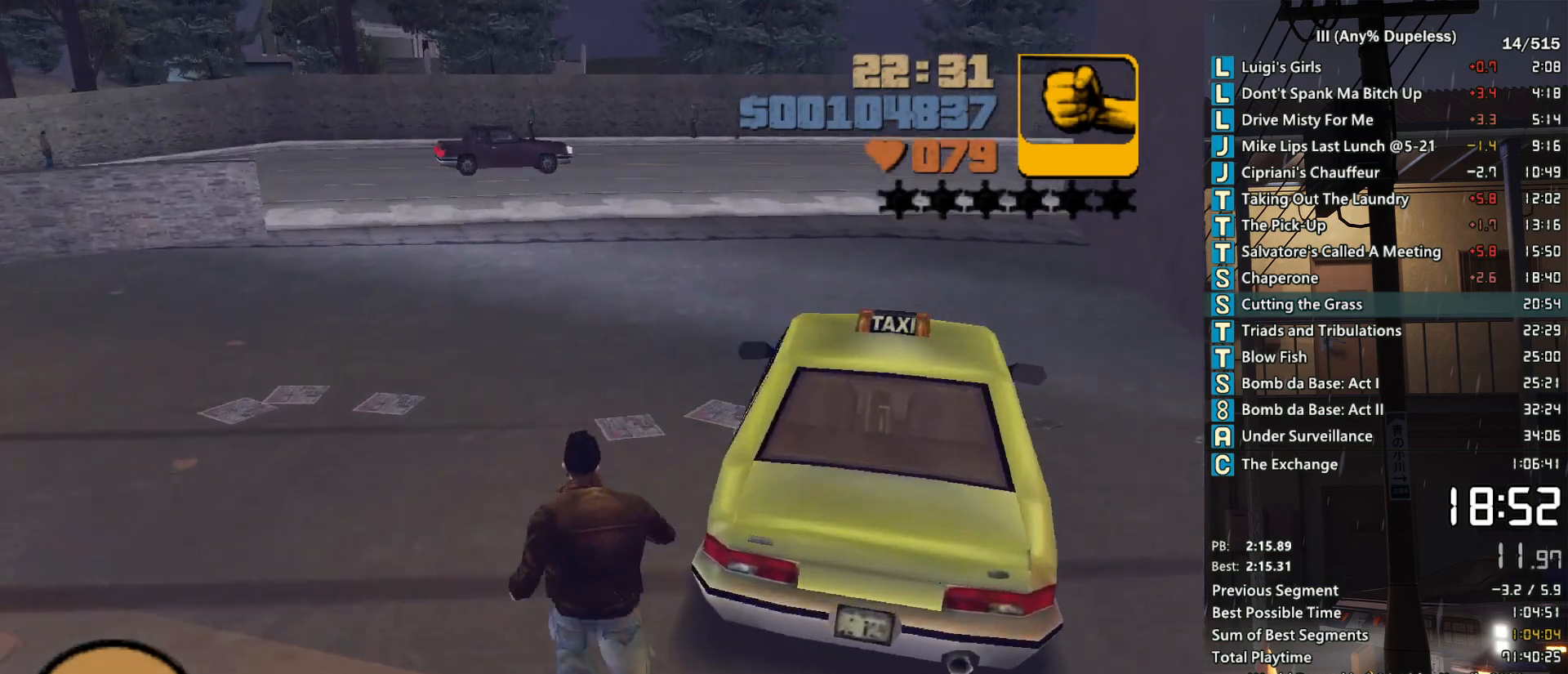
{"keys": [], "mouse": [], "events": [[150, "f", "down"], [250, "f", "up"], [250, "space", "up"], [250, "w", "up"]]}
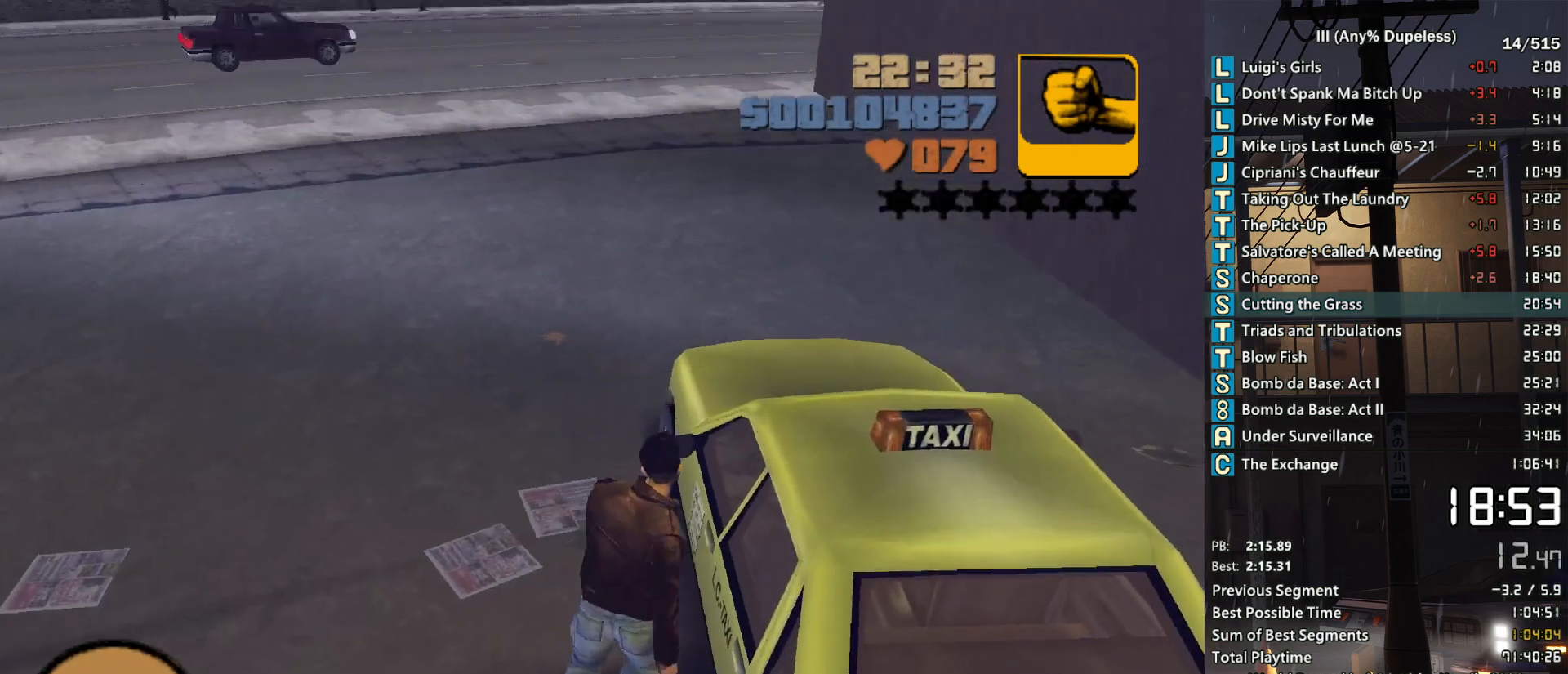
{"keys": [], "mouse": [], "events": []}
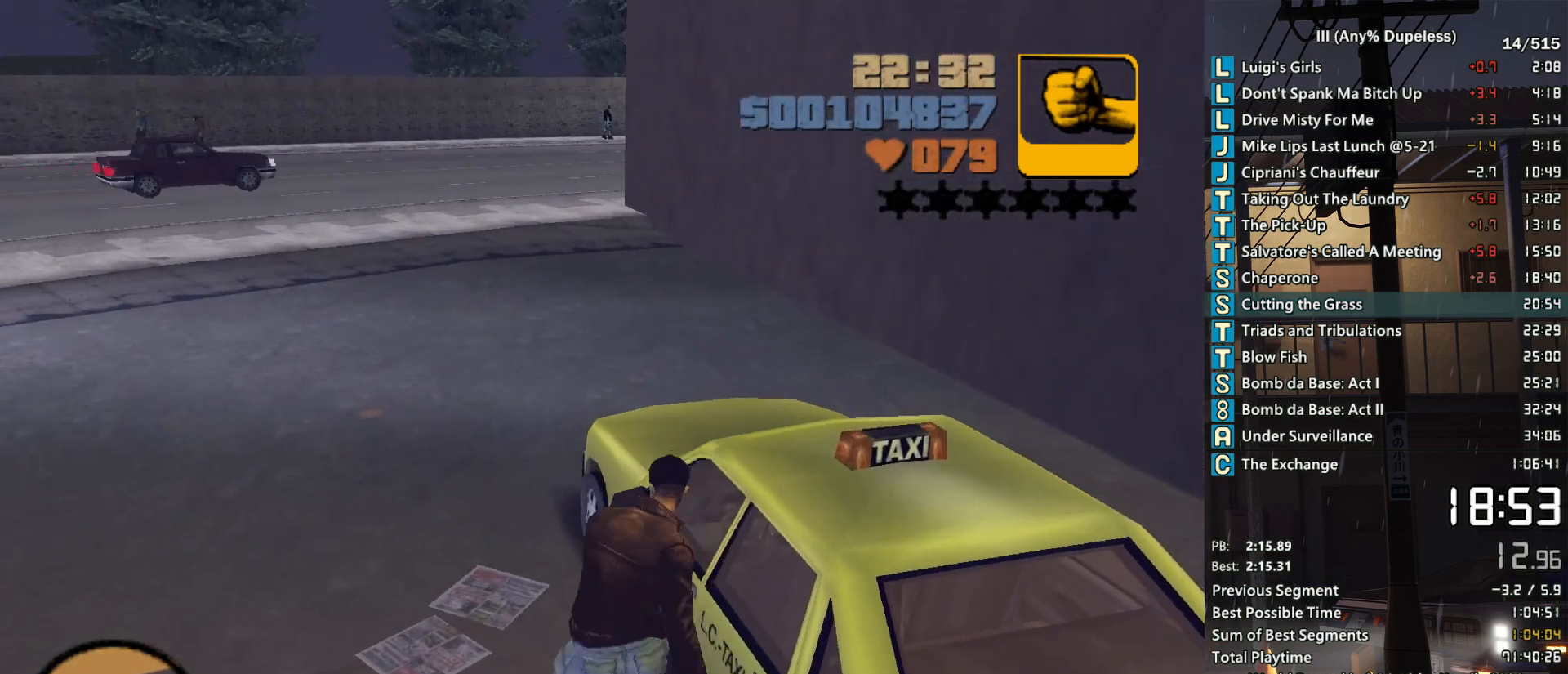
{"keys": [], "mouse": [], "events": []}